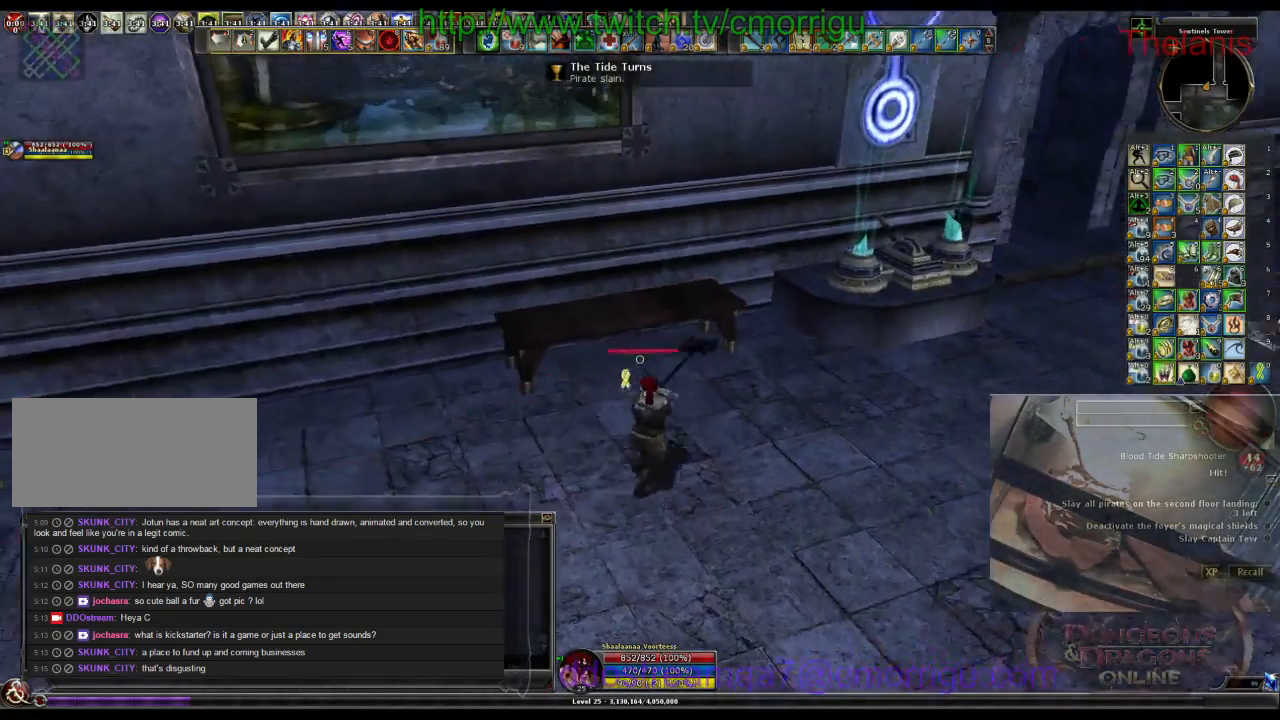
Gameplay with keyboard; each line is a JSON object with the keys held at the frame after it. "events" lists presses ("down") and releases ("up") of ".", "/", "0", "1", "2", "3", "4", "5", "6", "7", "8", "9", "a", "b", "backslash", "backspace", "c", "caps_lock", "comma", "ctrl_l", "ctrl_r", "d", "e", "equals", "escape", "f", "f1", "f10", "f11", "f12", "f2", "f3", "f4", "f5", "f6", "f7", "f8", "f9", "g", "h", "i", "j", "k", "l", "lbracket", "m", "minus", "n", "o", "p", "q", "quote", "r", "rbracket", "return", "s", "semicolon", "shift_l", "shift_r", "space", "t", "tab", "tilde", "u", "v", "w", "x", "y" and "z" between this image and that frame as [ms after this image, input, new state], when the widget could be followed in between. No other keys are recorded. Mouse input is not recorded.
{"keys": ["d", "w"], "events": []}
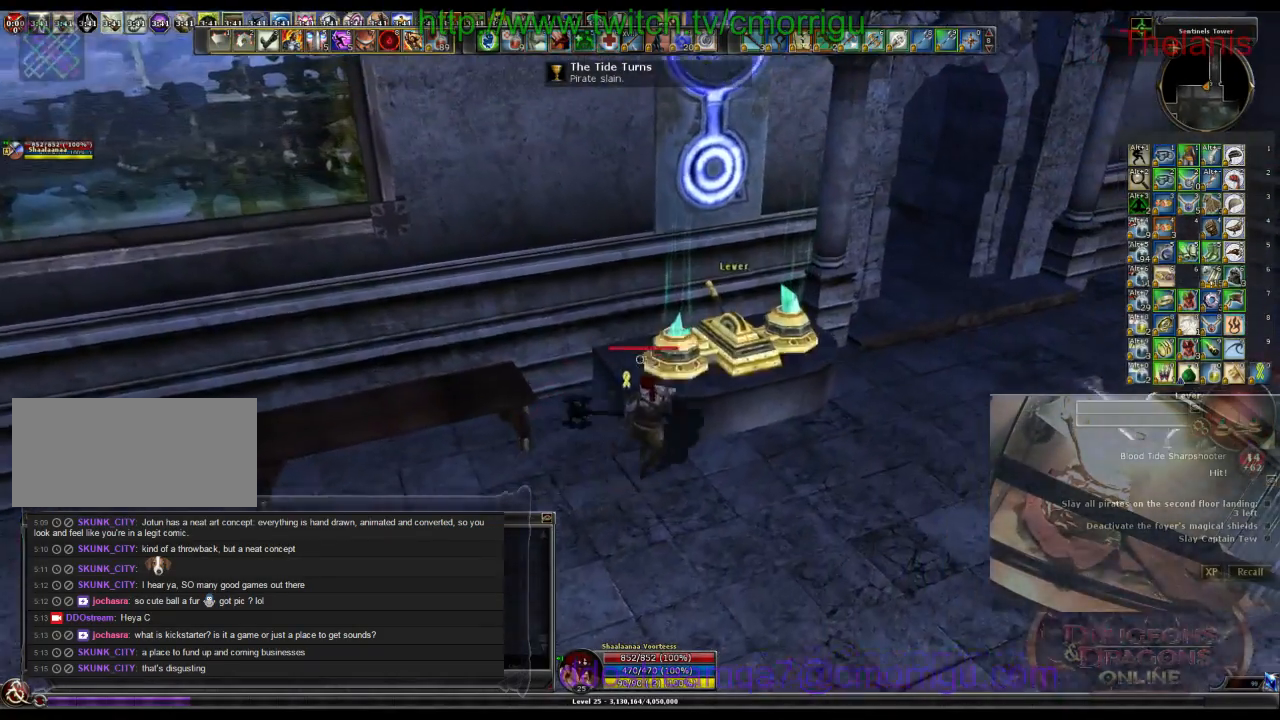
{"keys": [], "events": [[67, "d", "up"], [67, "w", "up"]]}
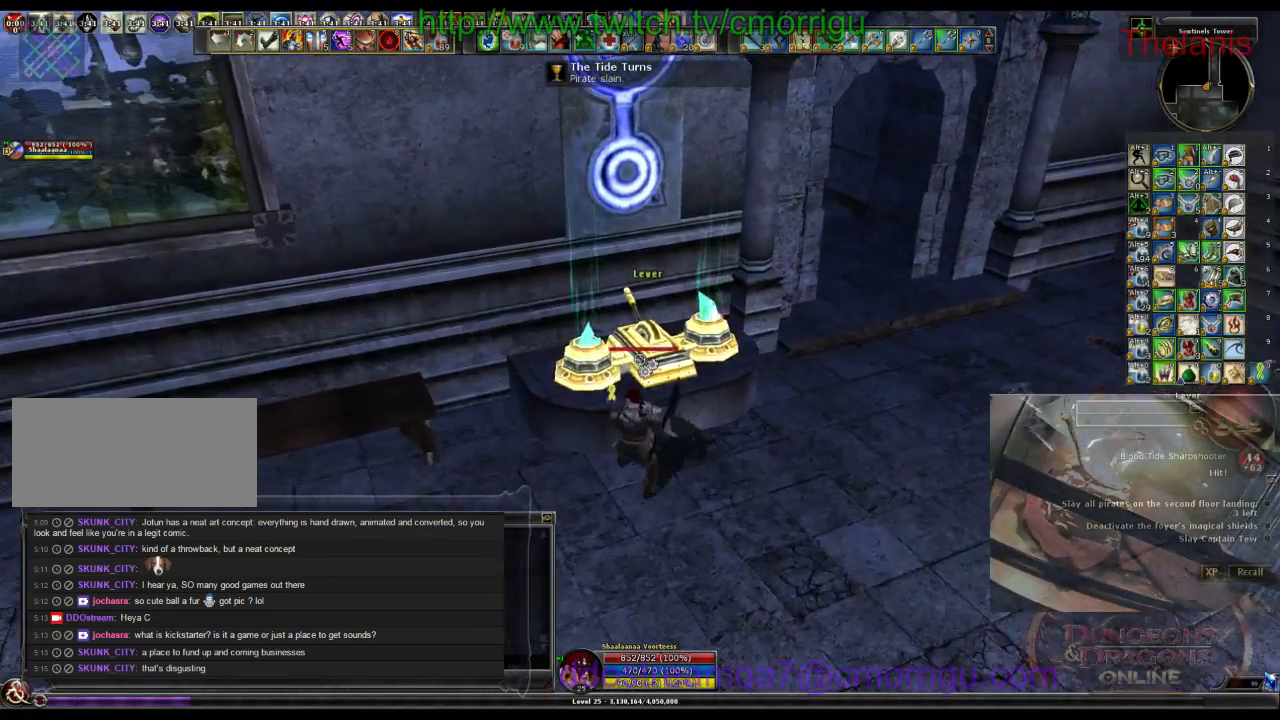
{"keys": [], "events": [[67, "e", "down"], [200, "e", "up"]]}
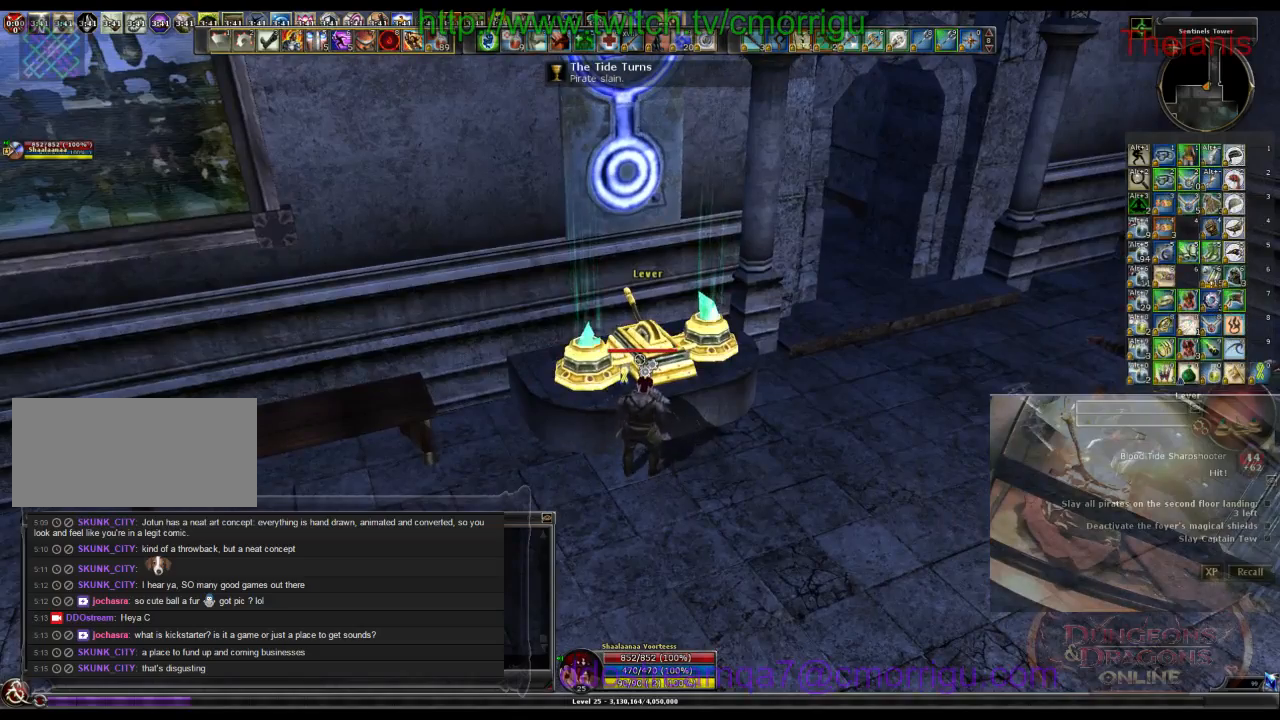
{"keys": [], "events": []}
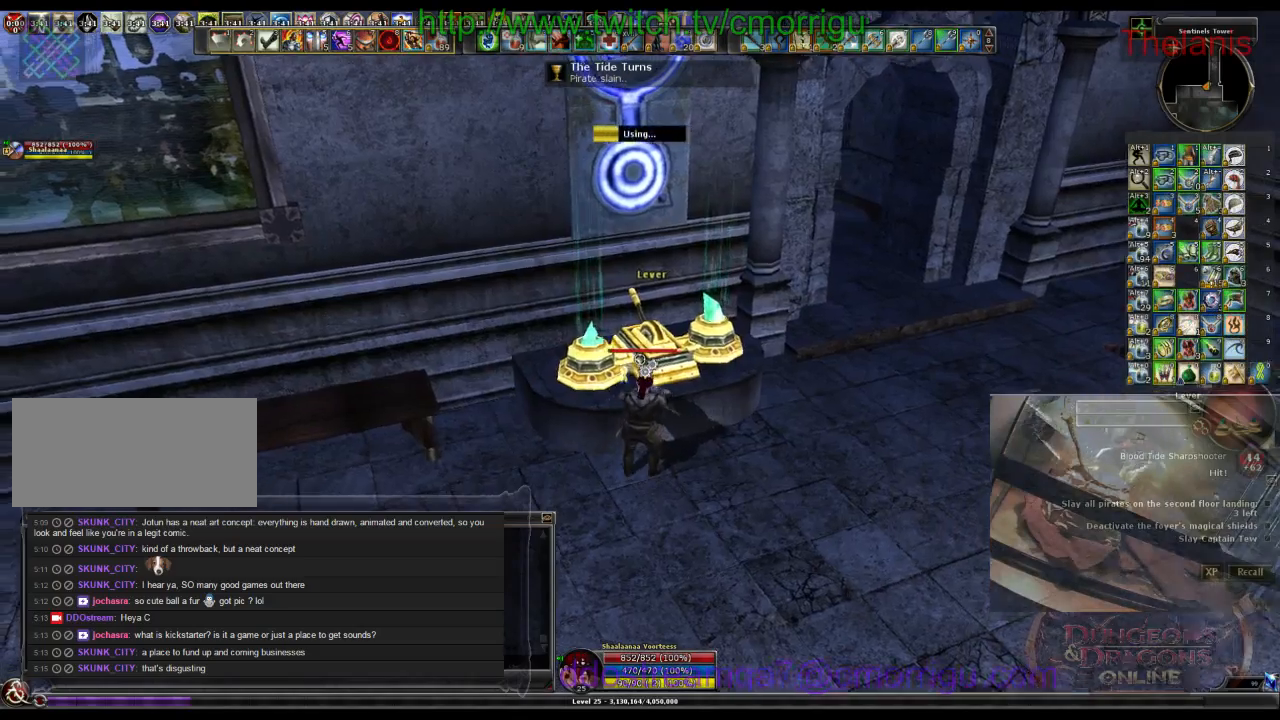
{"keys": [], "events": []}
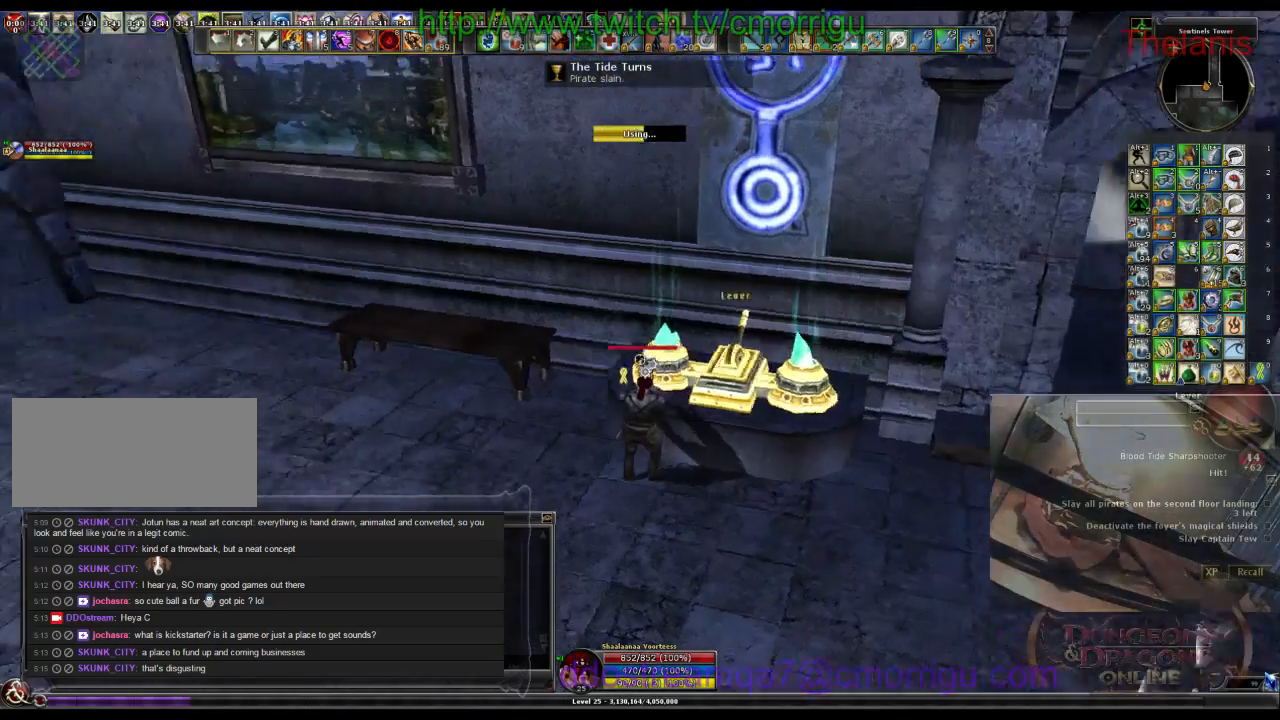
{"keys": [], "events": []}
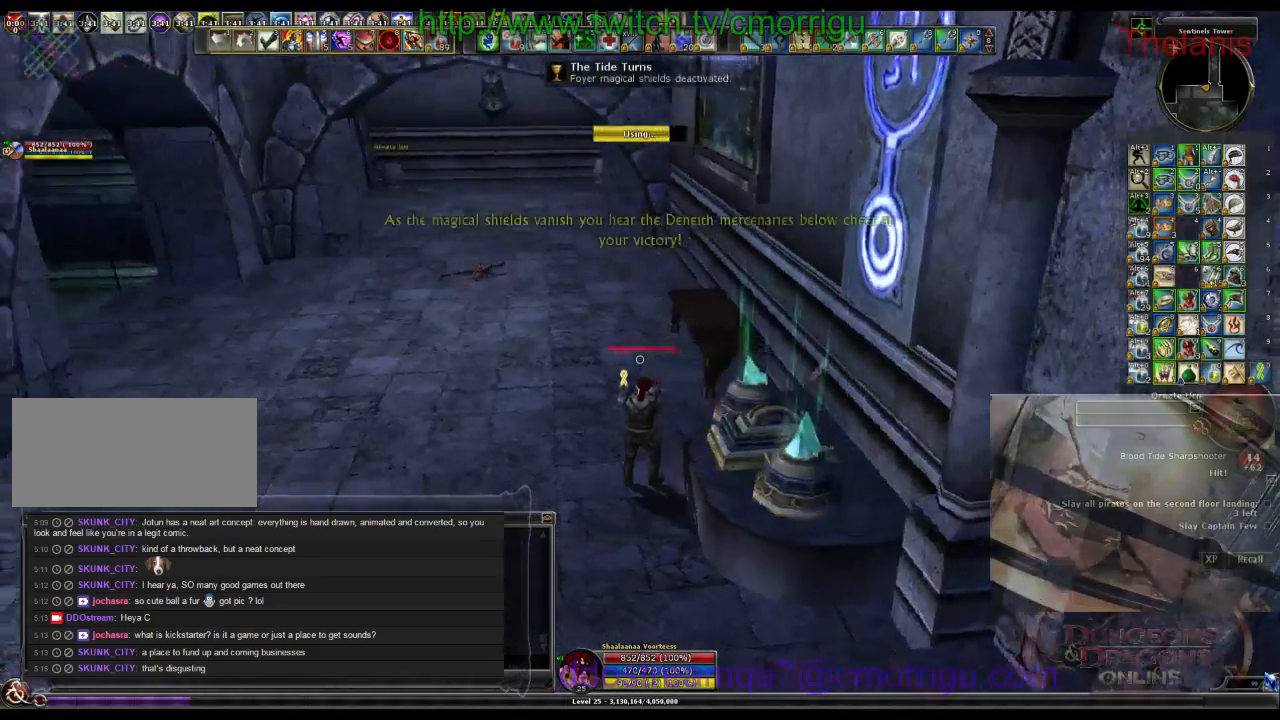
{"keys": ["w"], "events": [[67, "w", "down"]]}
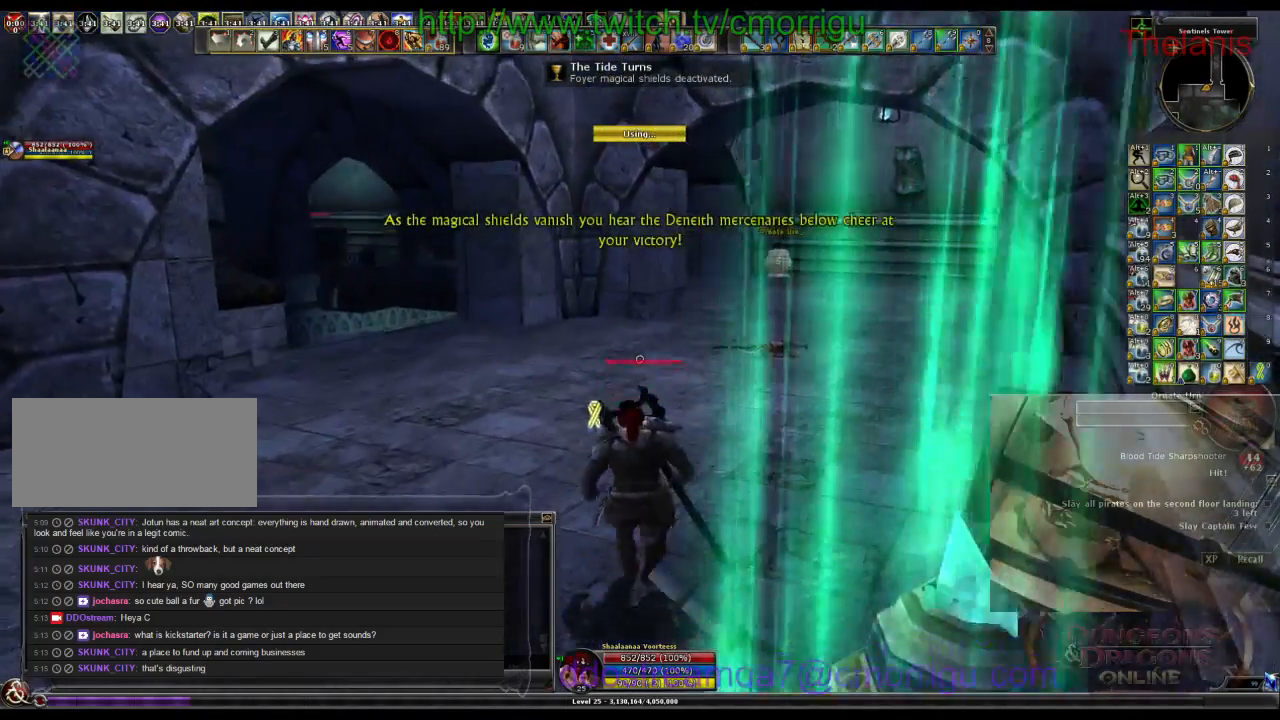
{"keys": ["w"], "events": []}
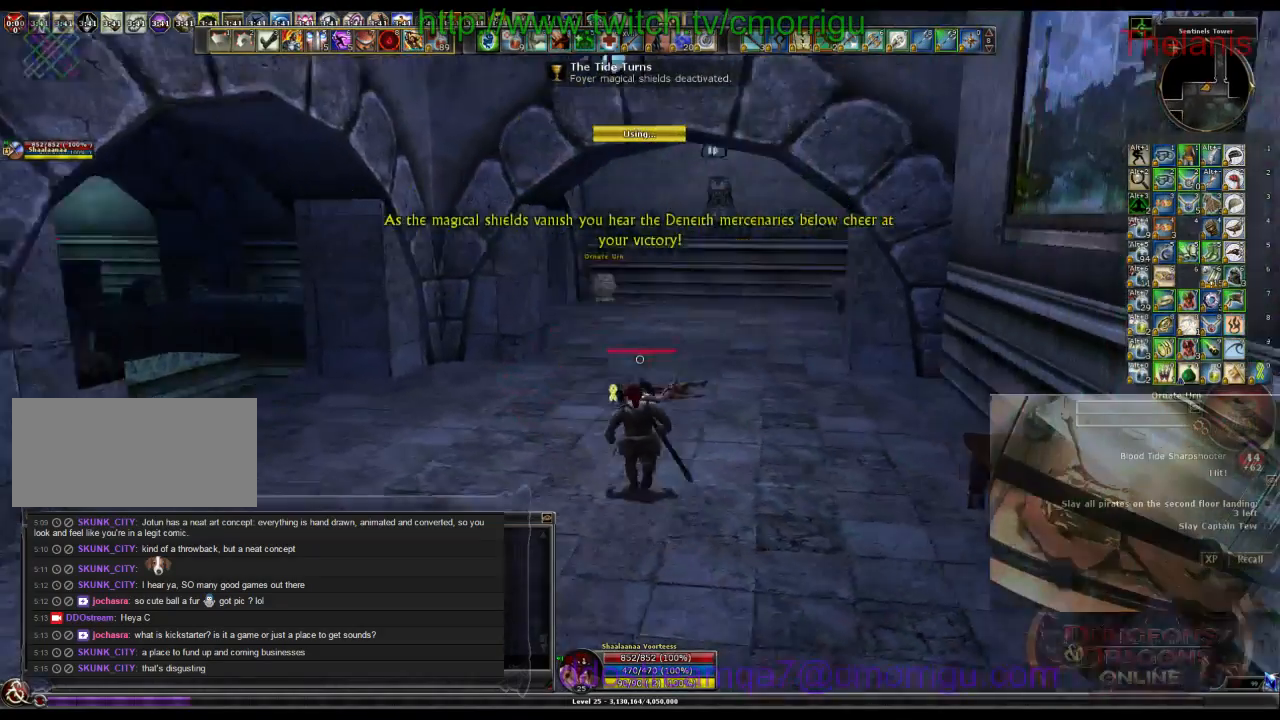
{"keys": ["w"], "events": []}
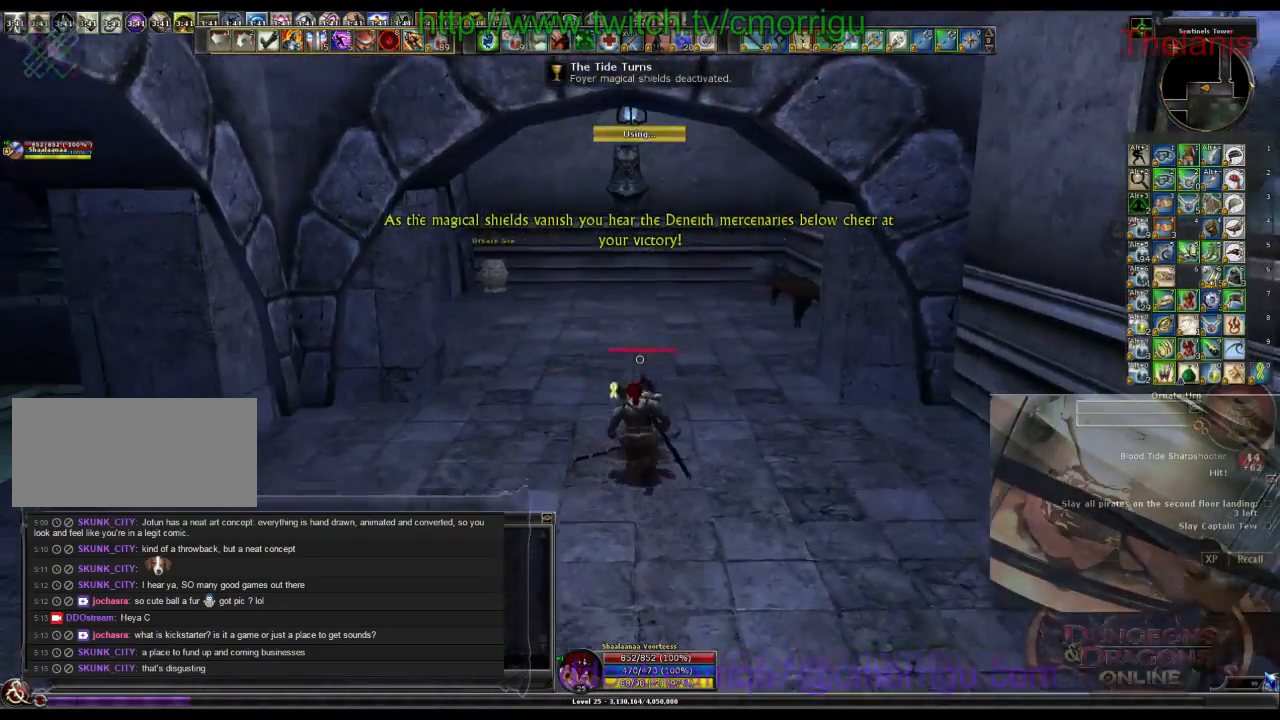
{"keys": ["w"], "events": []}
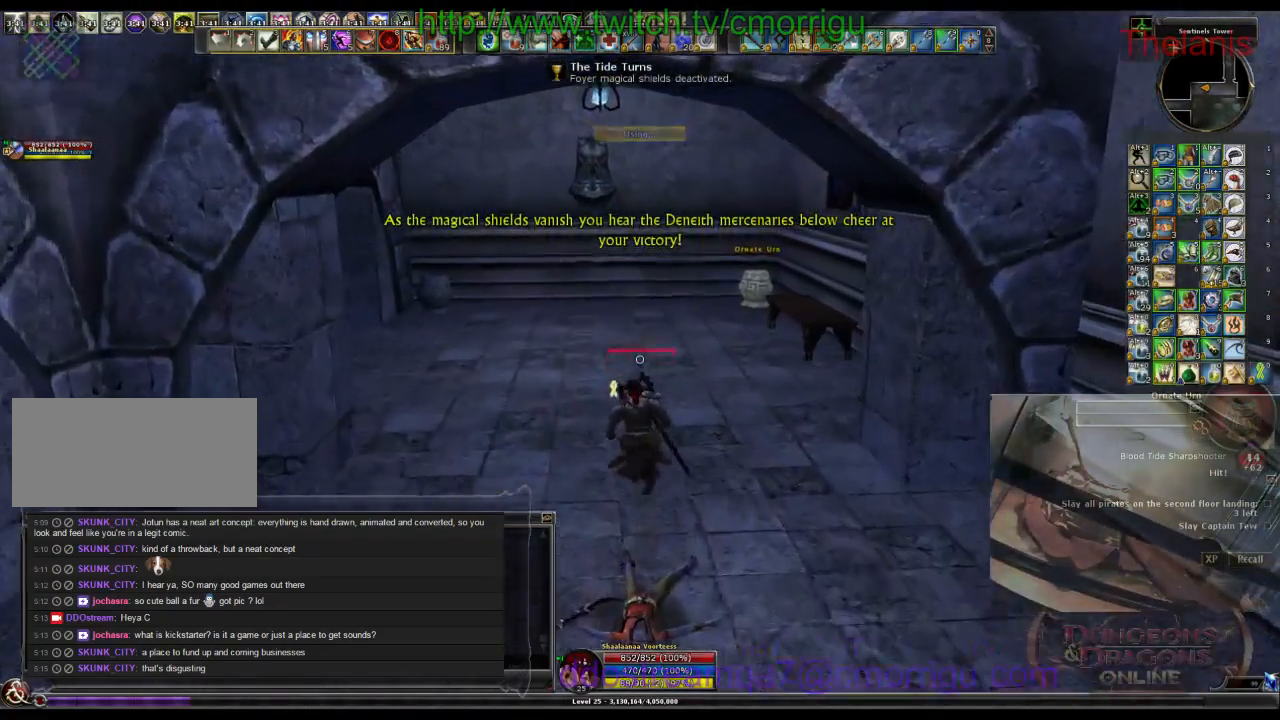
{"keys": ["w"], "events": []}
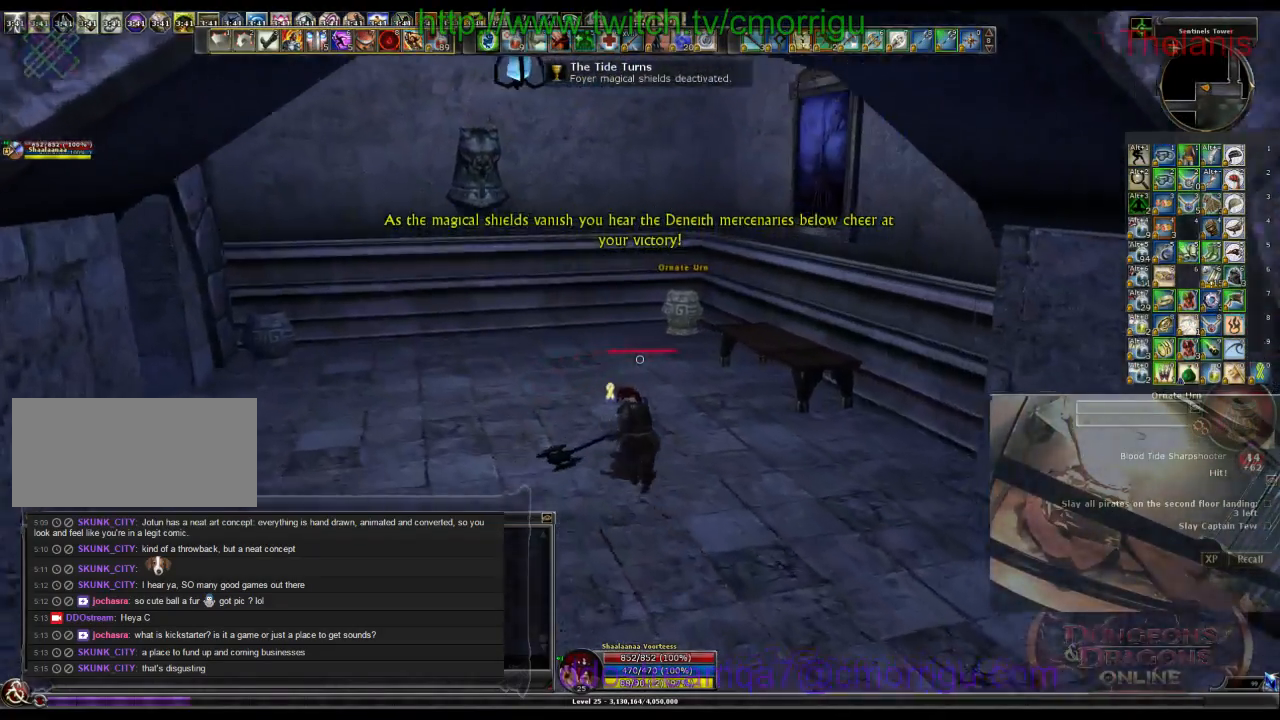
{"keys": ["w"], "events": []}
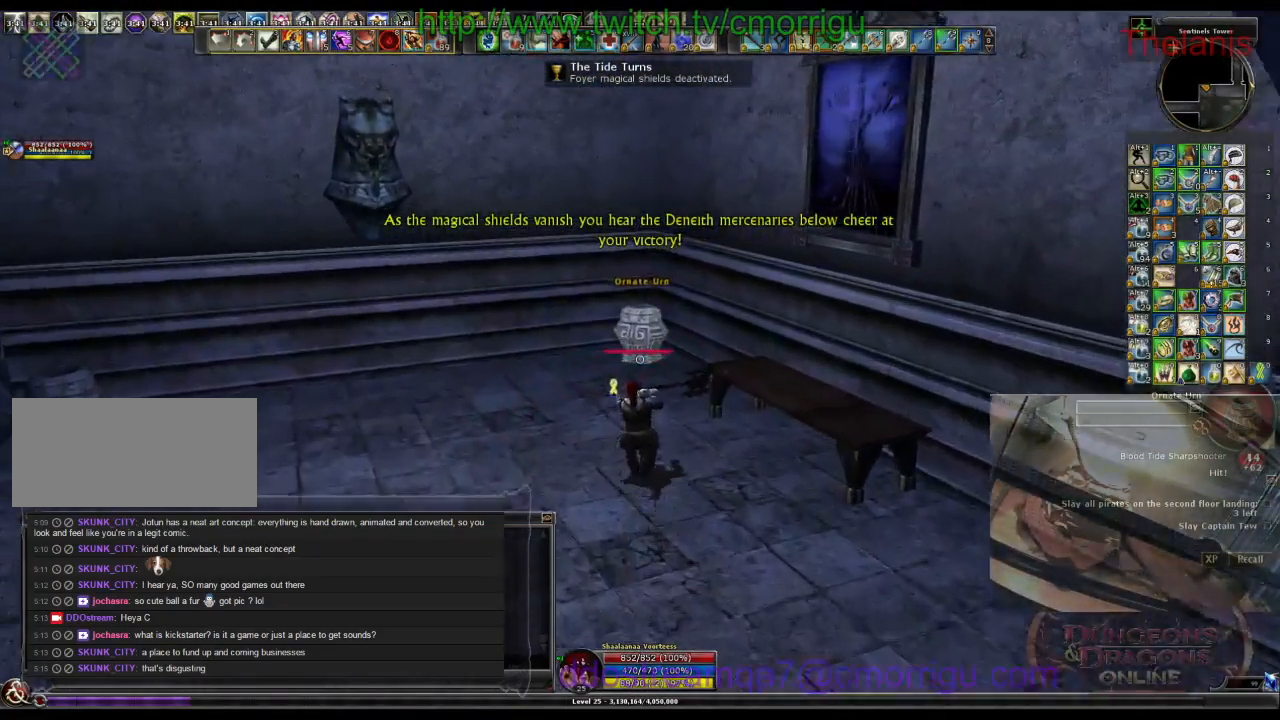
{"keys": [], "events": [[367, "w", "up"]]}
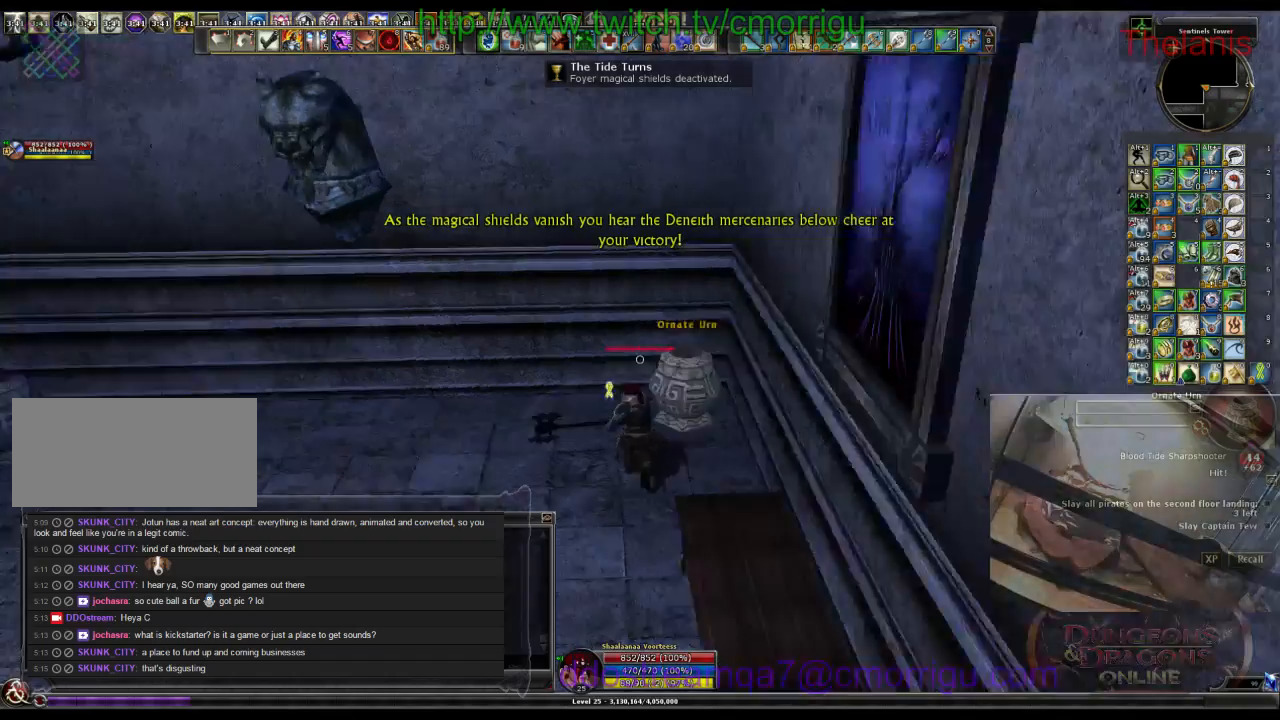
{"keys": ["a", "w"], "events": [[67, "a", "down"], [200, "w", "down"]]}
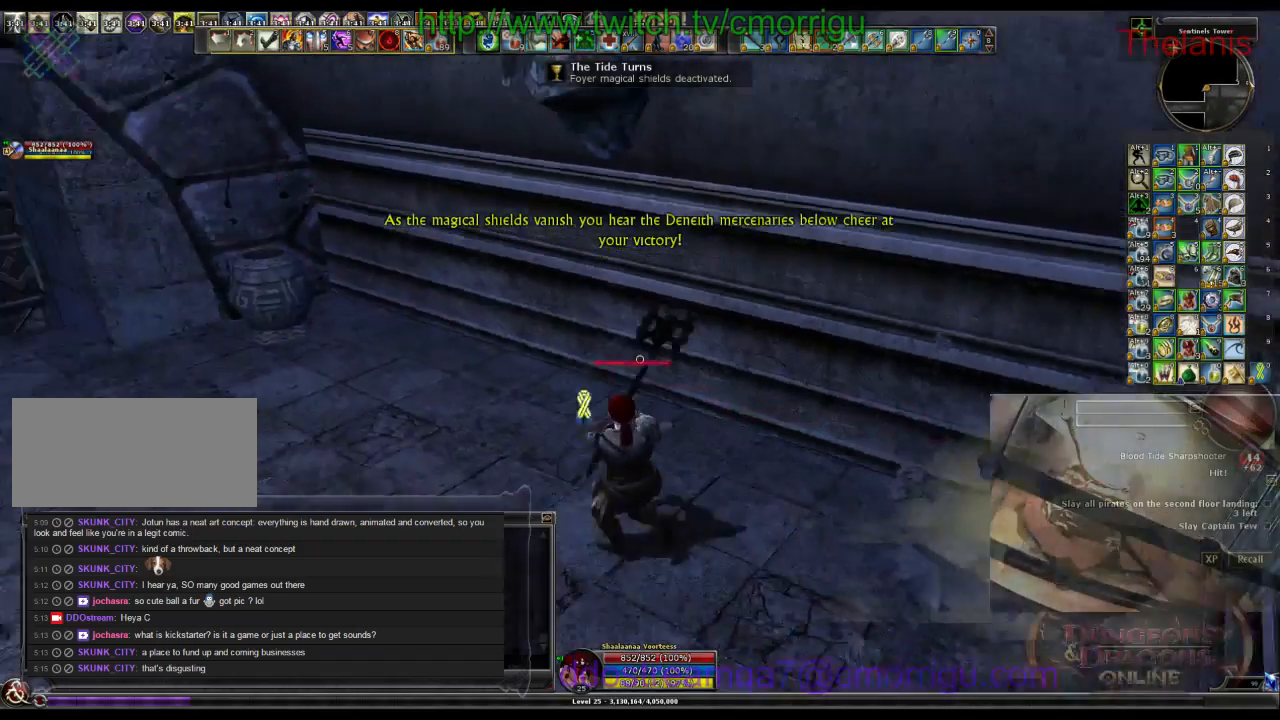
{"keys": ["a", "w"], "events": []}
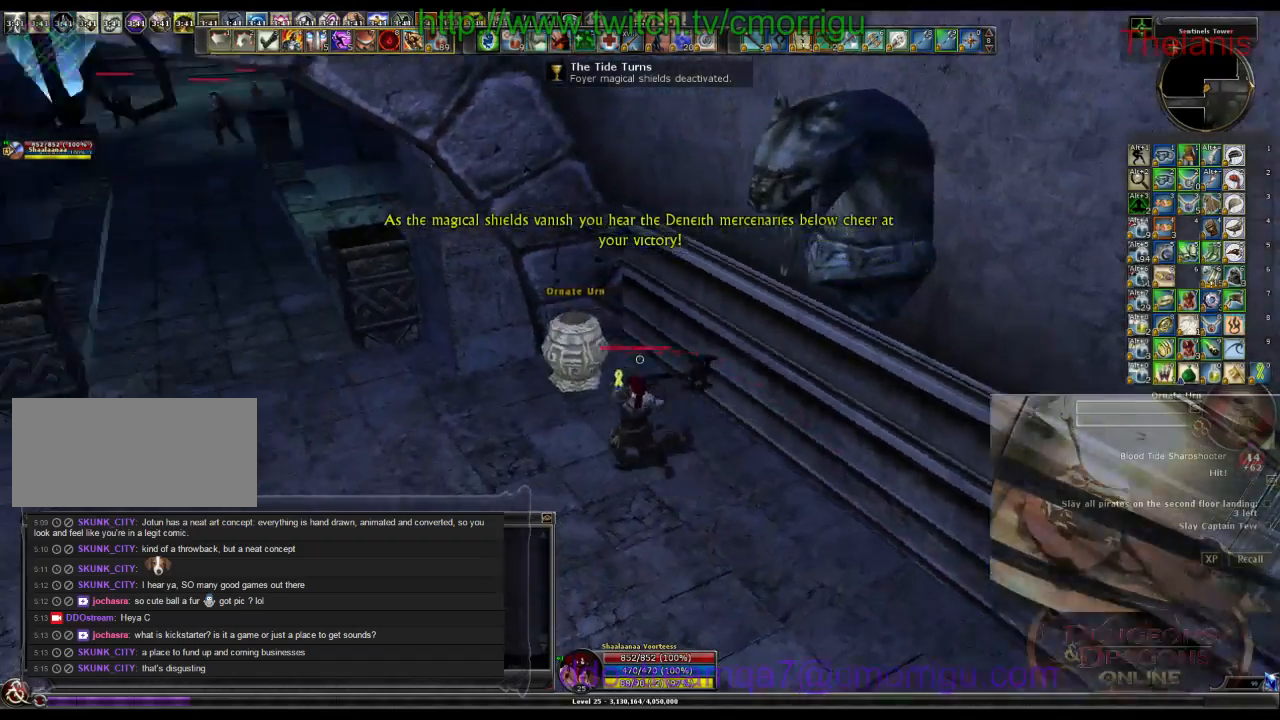
{"keys": ["a", "w"], "events": [[34, "a", "up"], [34, "w", "up"], [267, "a", "down"], [400, "w", "down"]]}
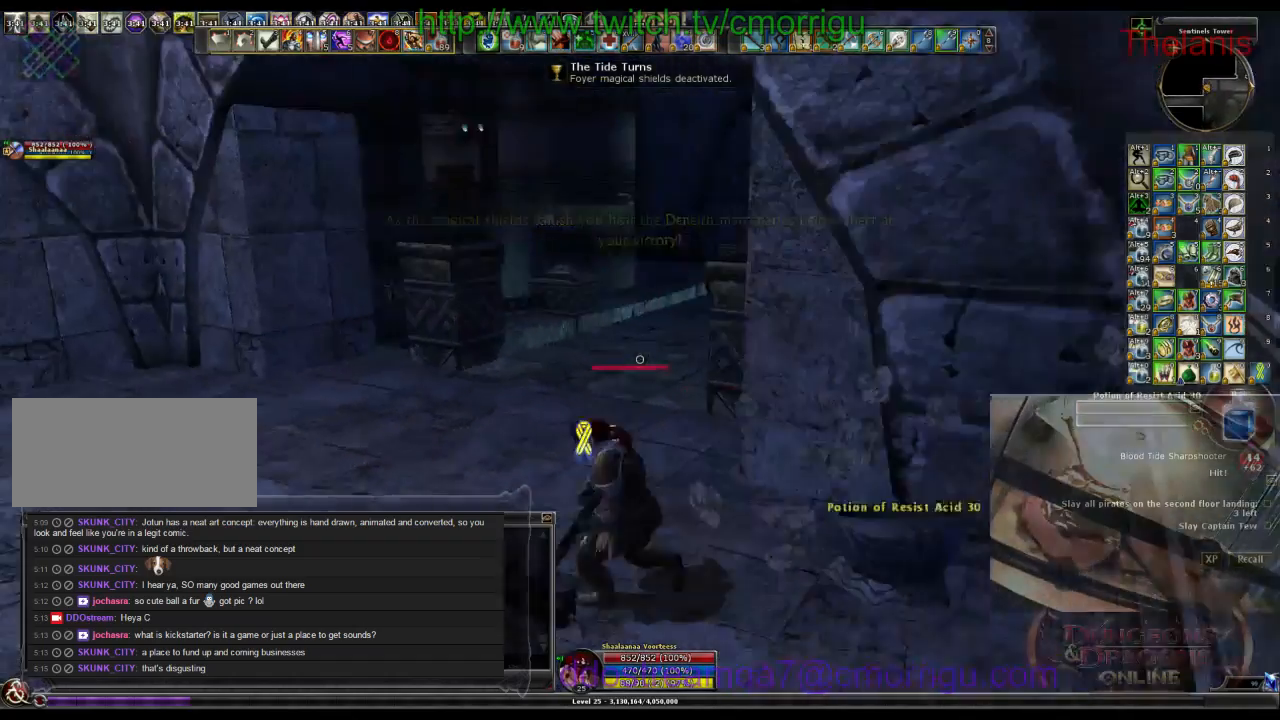
{"keys": [], "events": [[200, "a", "up"], [300, "w", "up"]]}
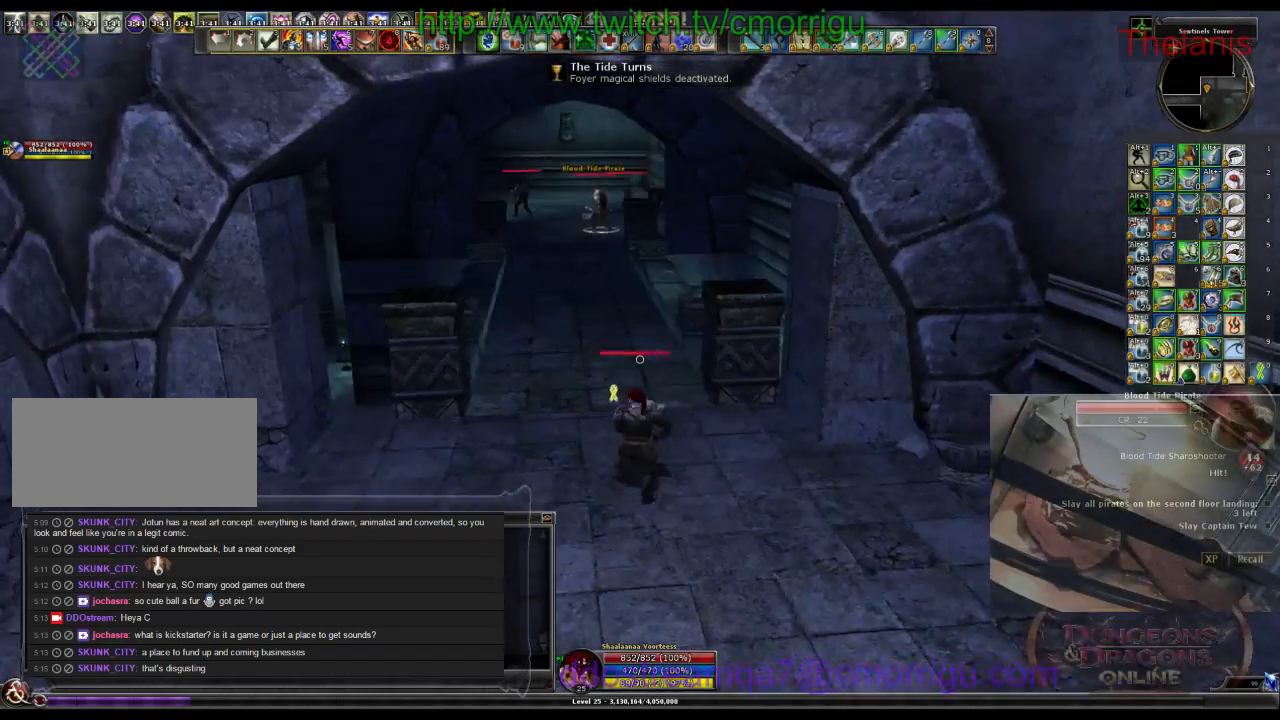
{"keys": ["a", "w"], "events": [[167, "d", "down"], [267, "d", "up"], [367, "w", "down"], [400, "a", "down"]]}
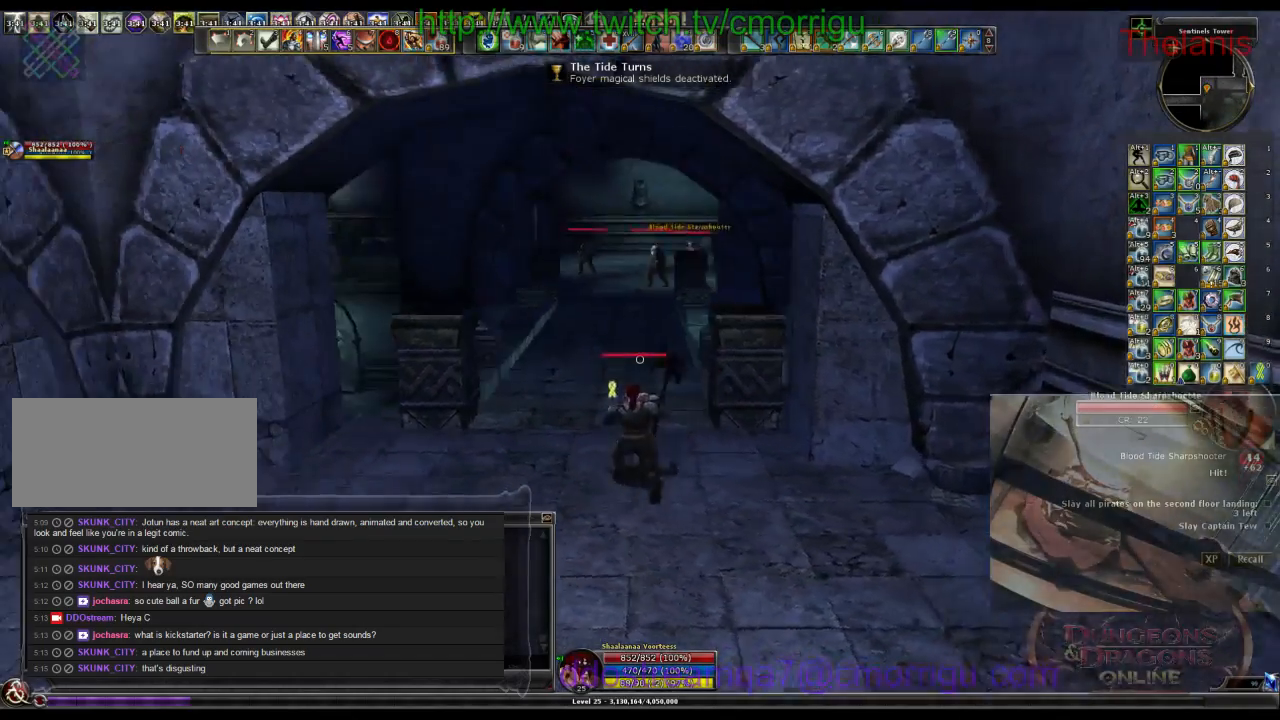
{"keys": ["w"], "events": [[167, "a", "up"]]}
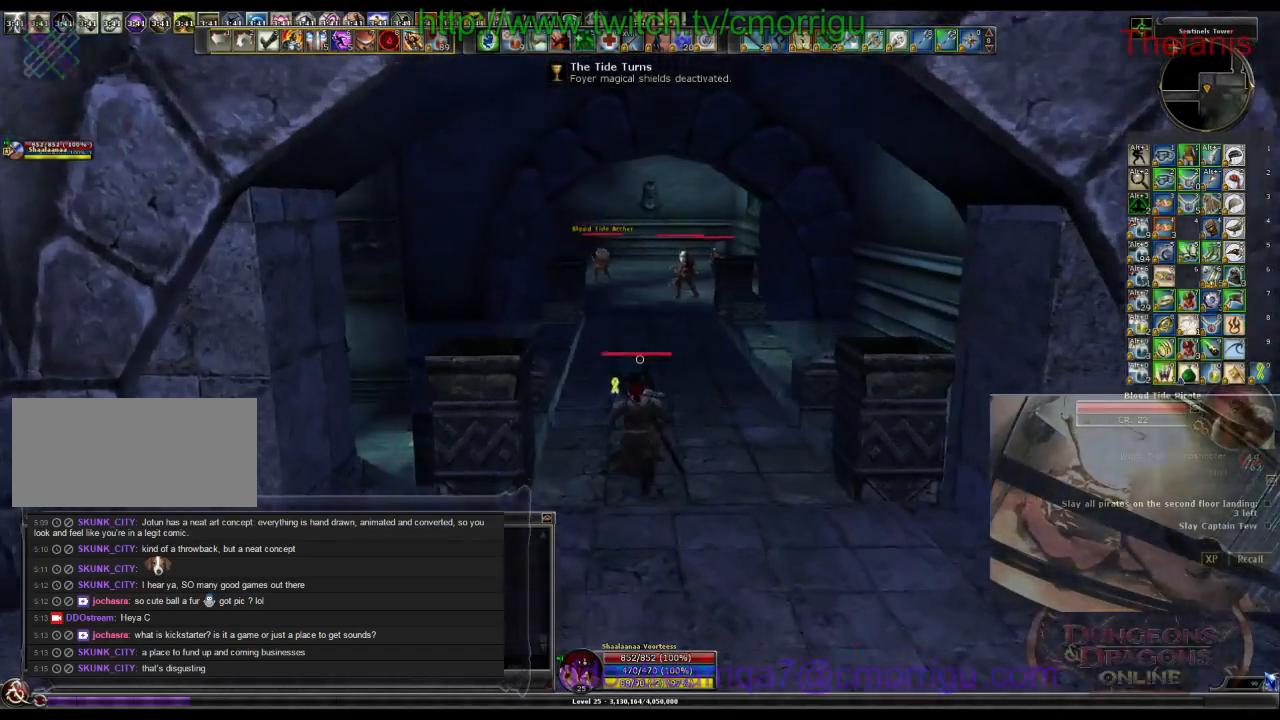
{"keys": ["w"], "events": []}
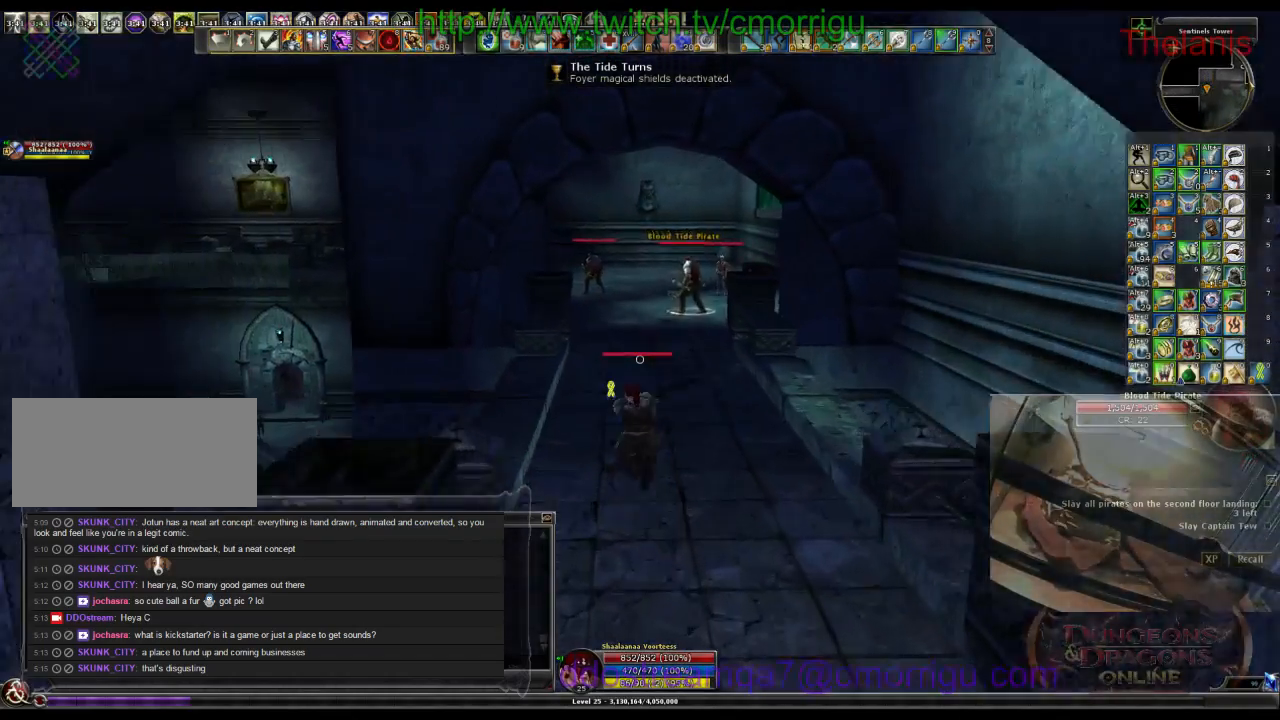
{"keys": ["w"], "events": []}
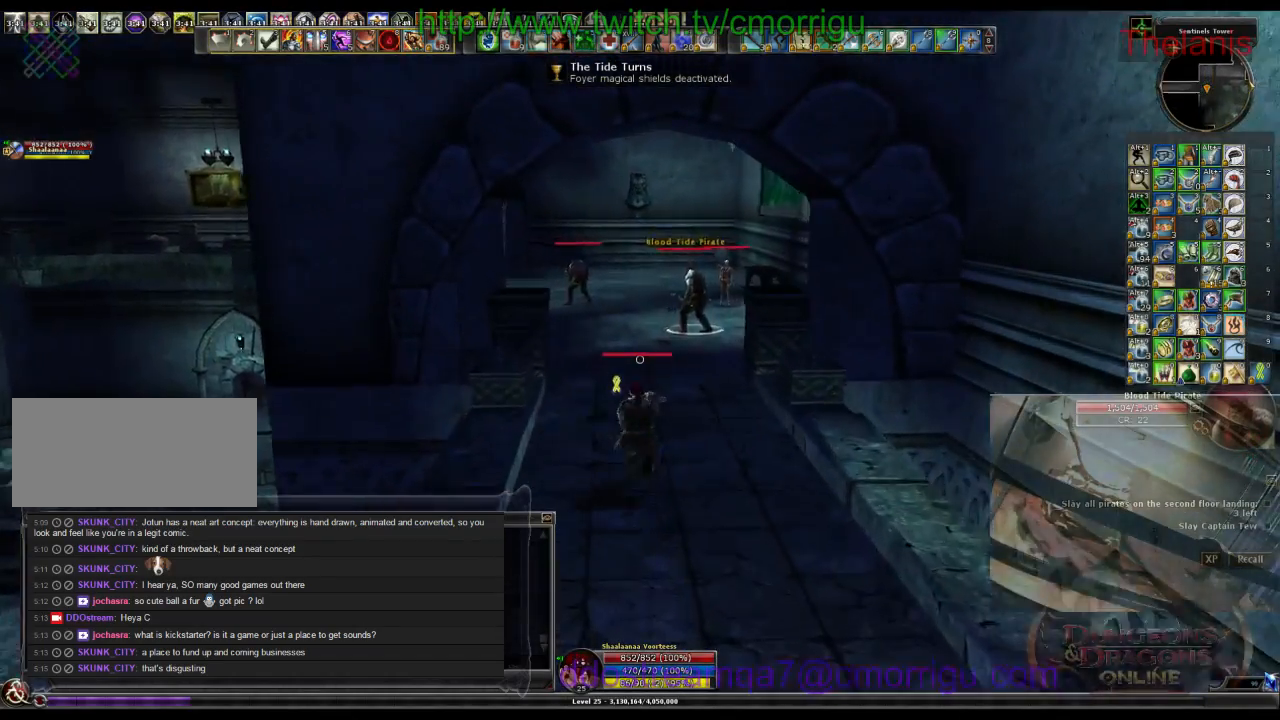
{"keys": ["w"], "events": []}
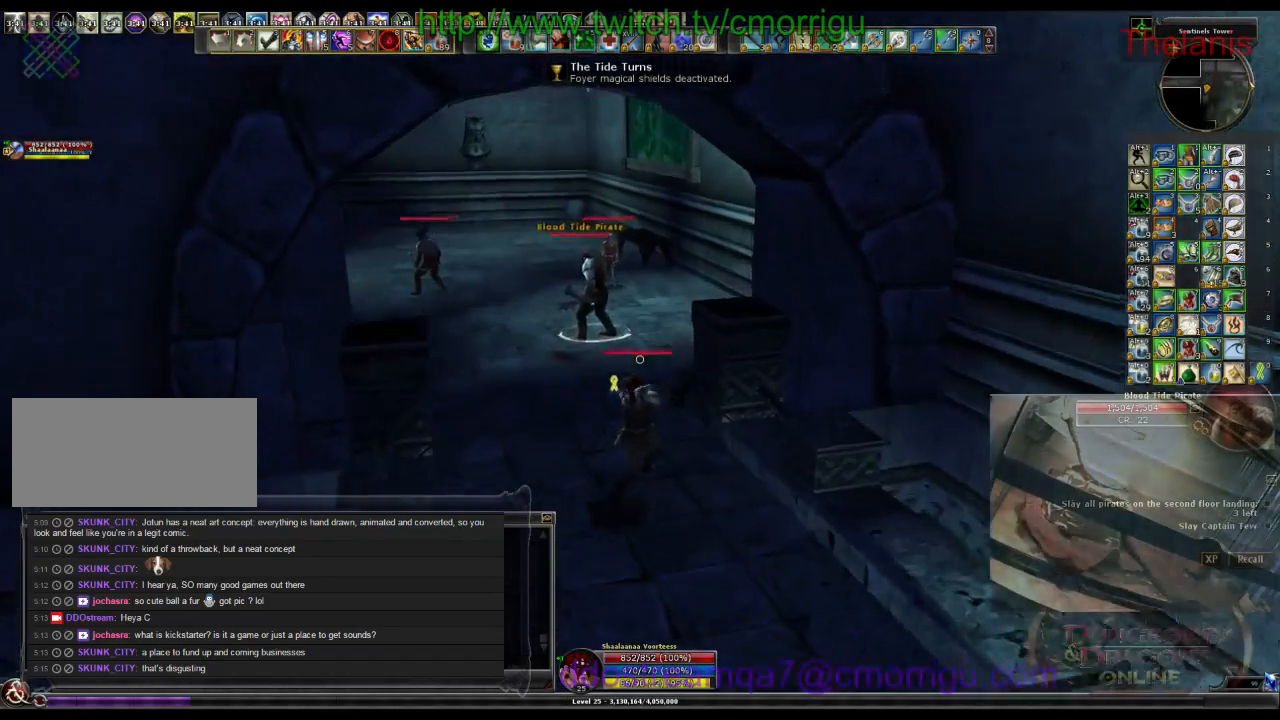
{"keys": ["1", "w"], "events": [[500, "1", "down"]]}
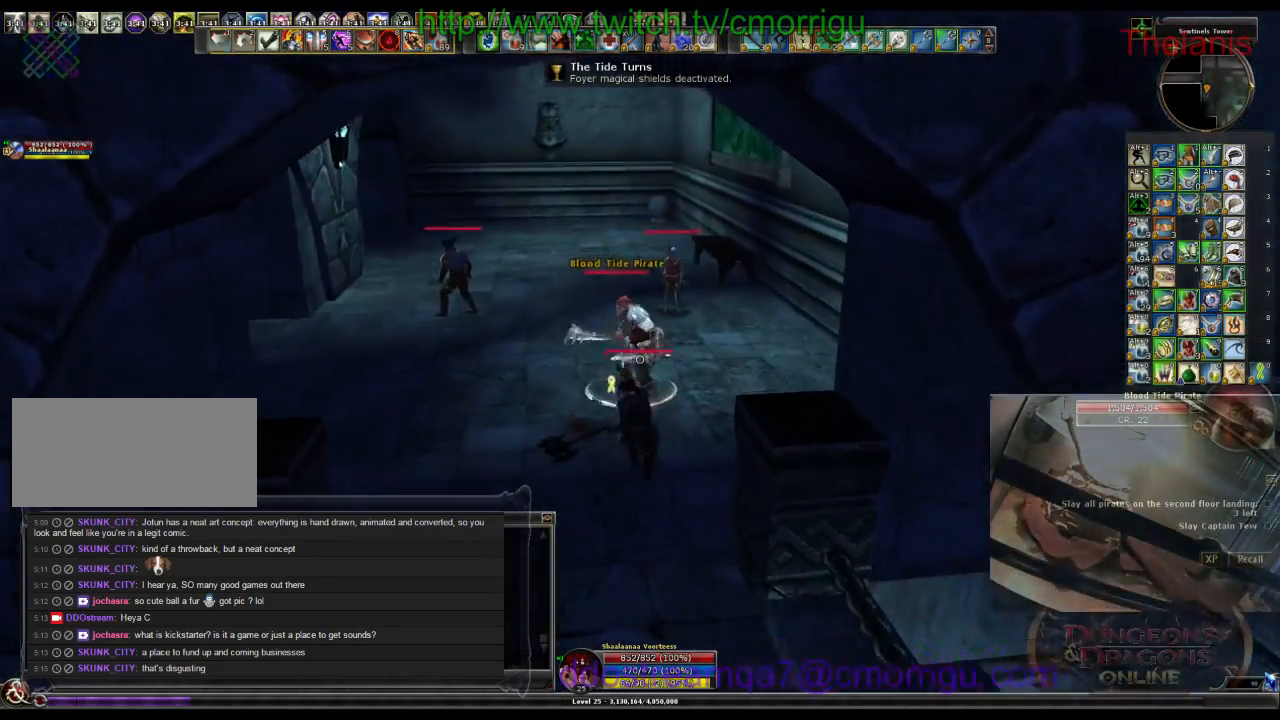
{"keys": ["2"], "events": [[167, "w", "up"], [200, "1", "up"], [500, "2", "down"]]}
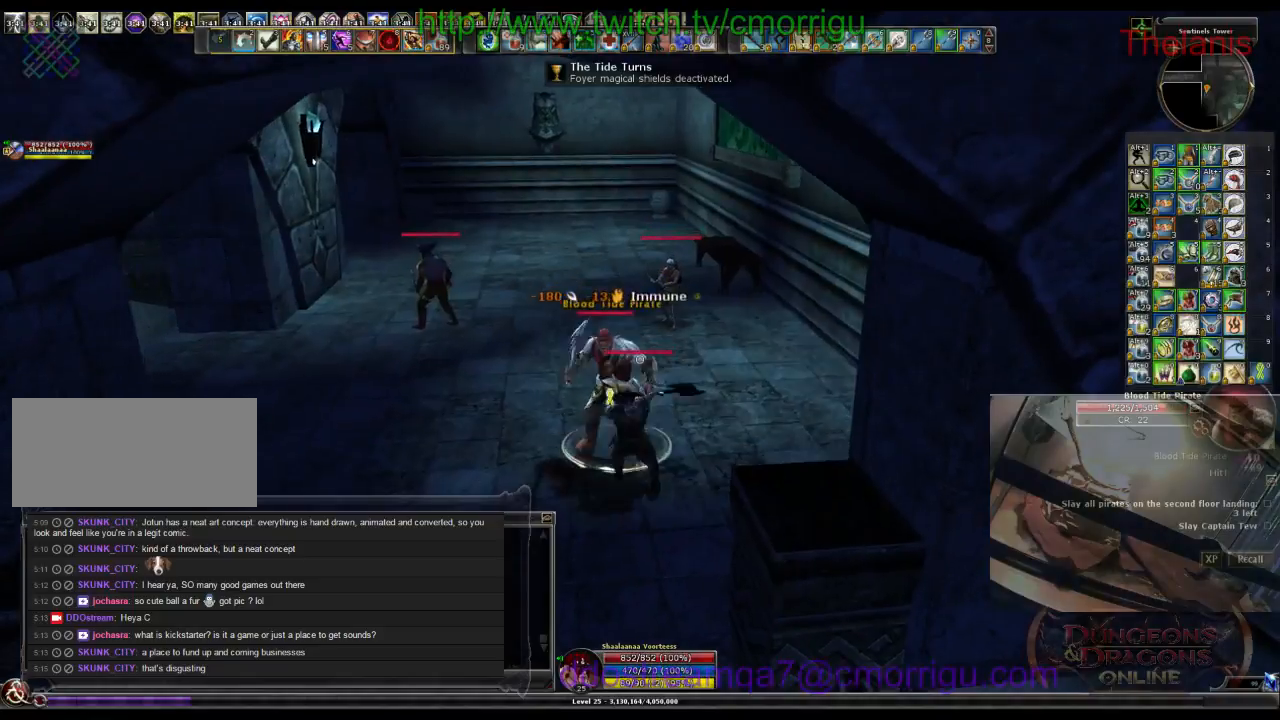
{"keys": [], "events": [[134, "2", "up"]]}
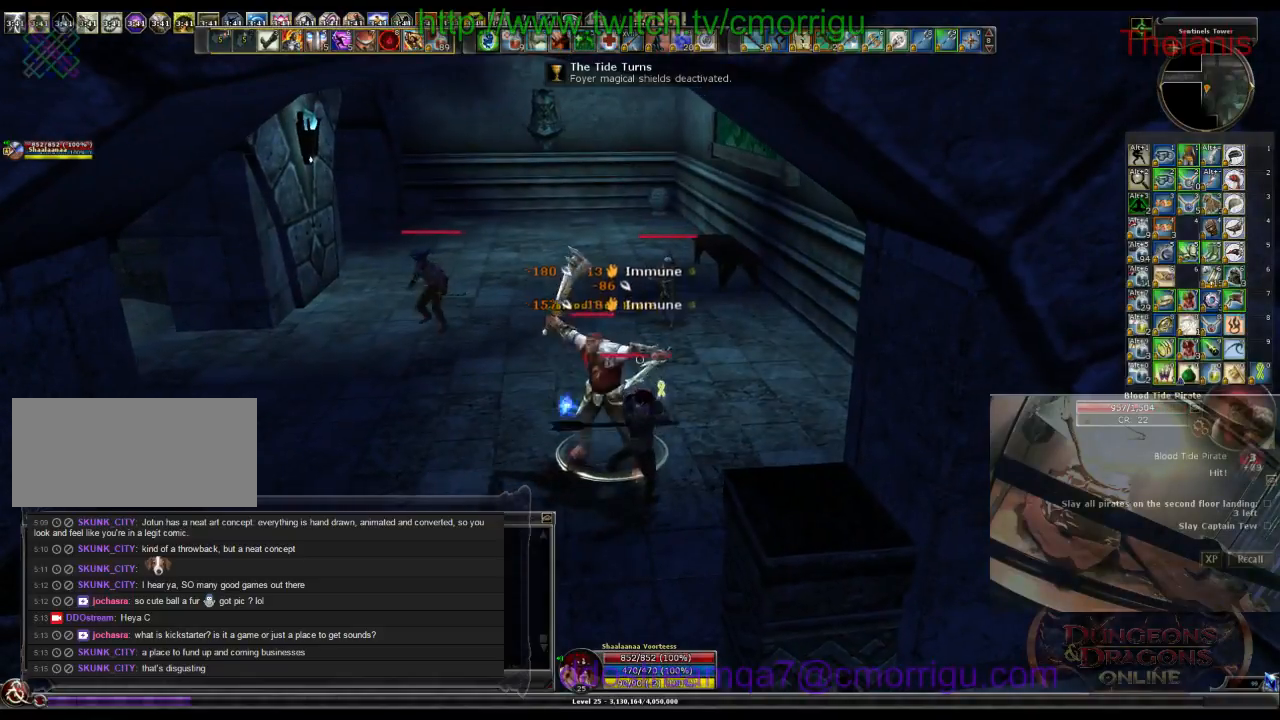
{"keys": [], "events": []}
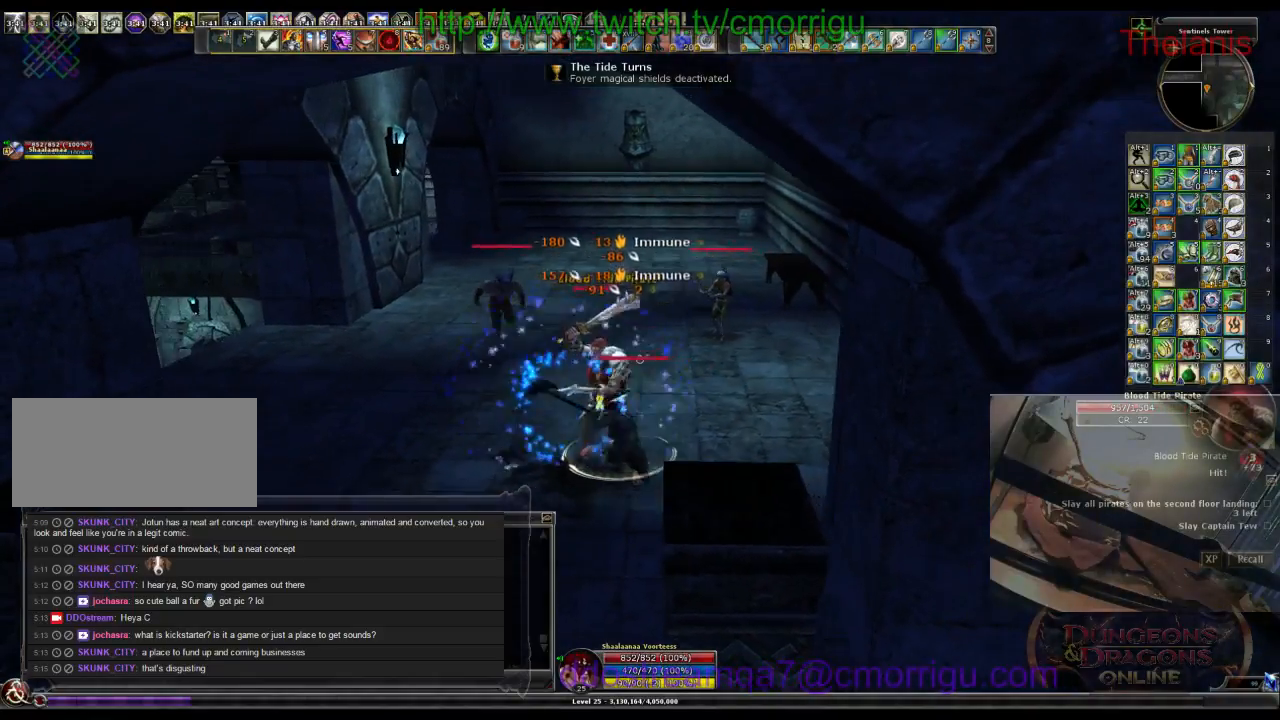
{"keys": [], "events": []}
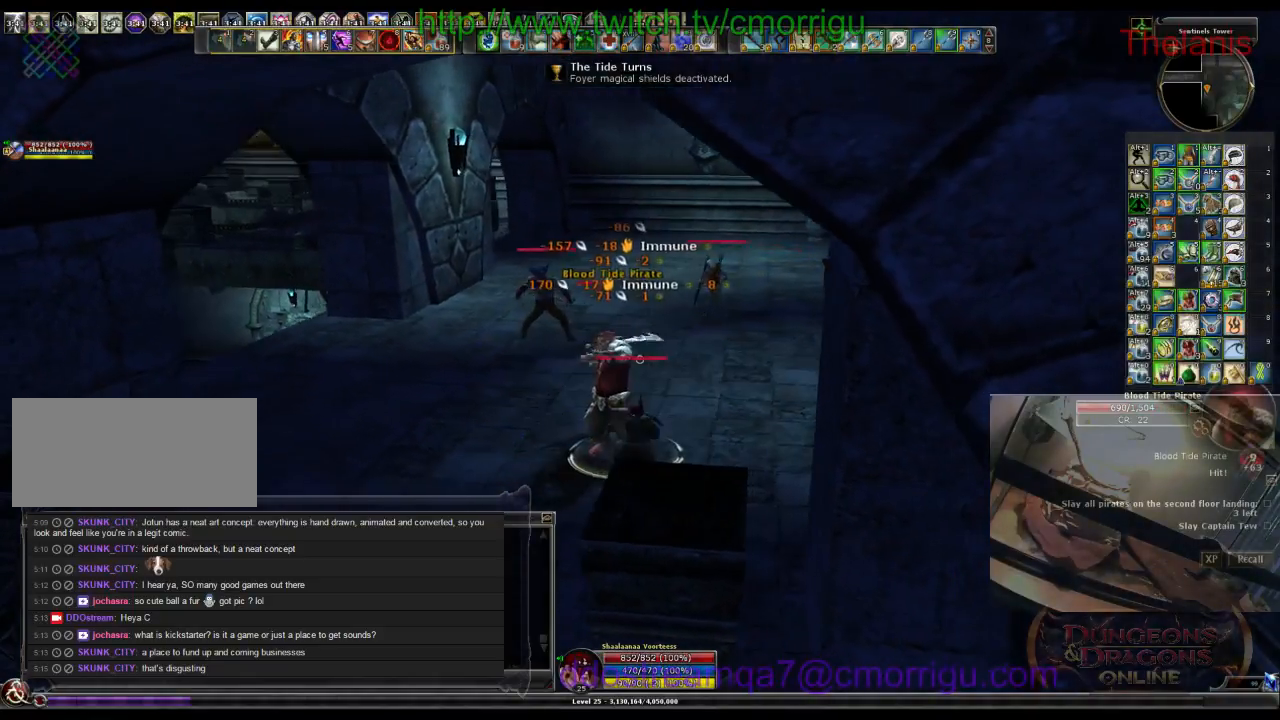
{"keys": [], "events": []}